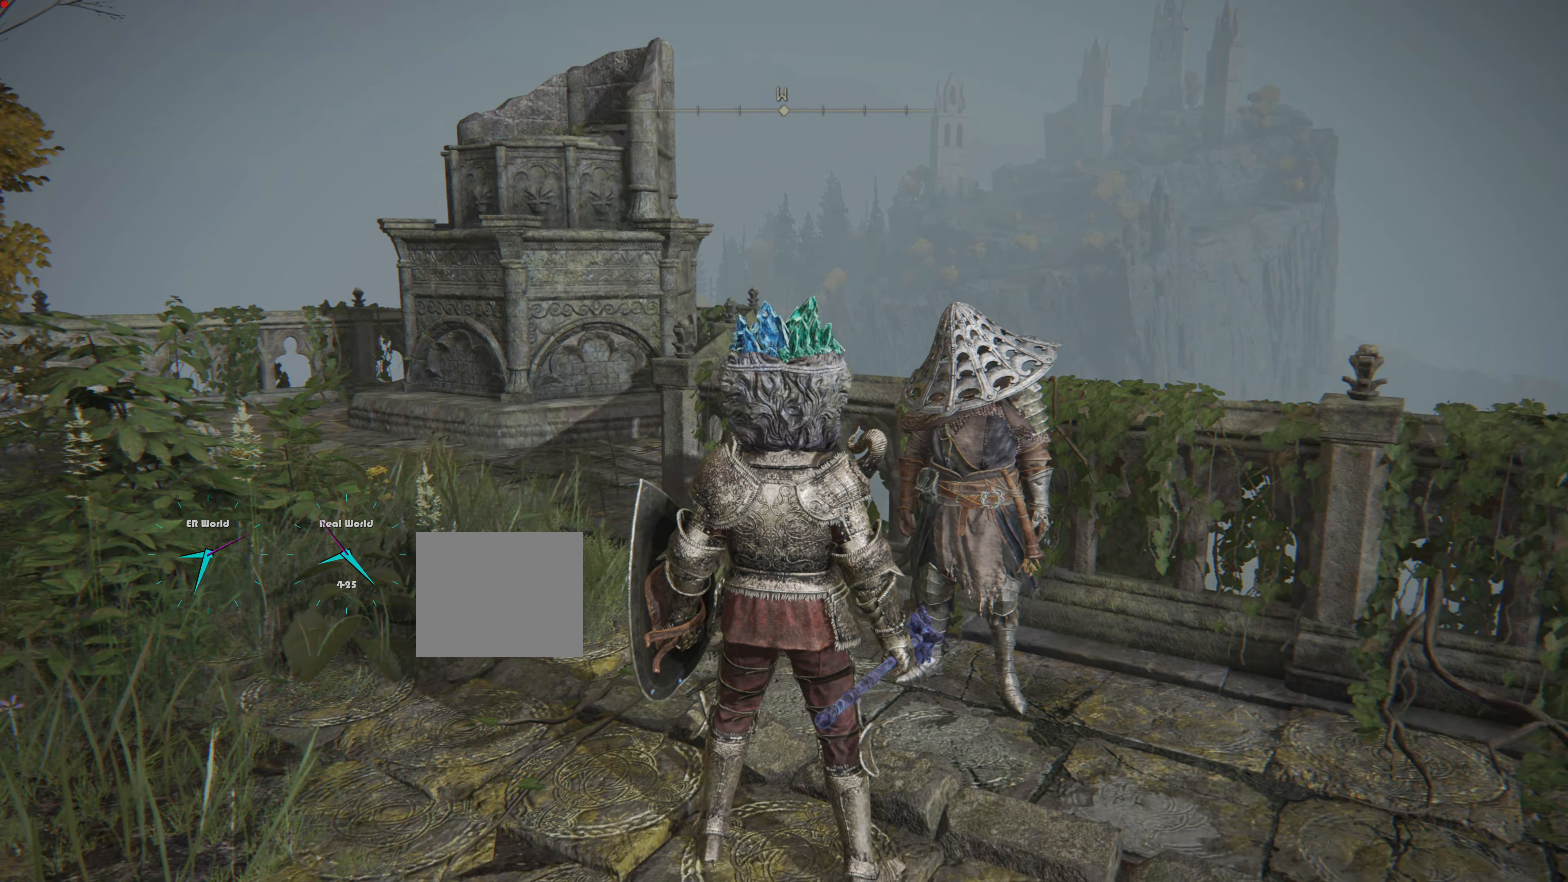
Gameplay with a controller (PlayStation layout); each line is a JSON object with the inputs held at the frame after it. "events" lists button and stick changes between this image and that frame as [ms after this image, input, new state], when the widget could be followed in between.
{"buttons": [], "left_stick": "center", "right_stick": "center", "events": [[33, "right_stick", "right"], [83, "right_stick", "center"]]}
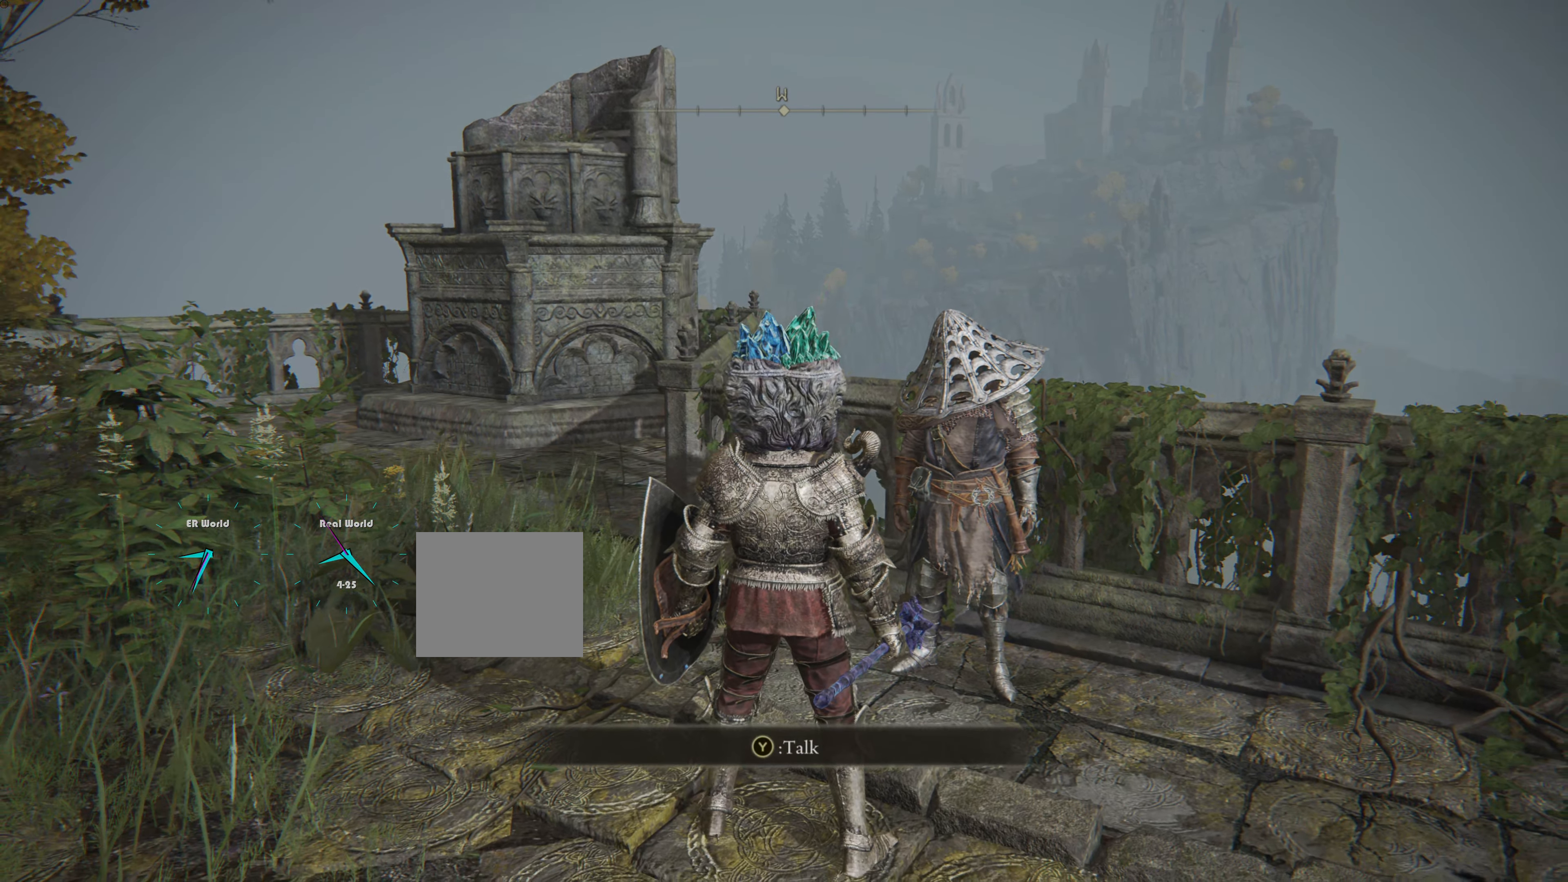
{"buttons": [], "left_stick": "center", "right_stick": "center", "events": []}
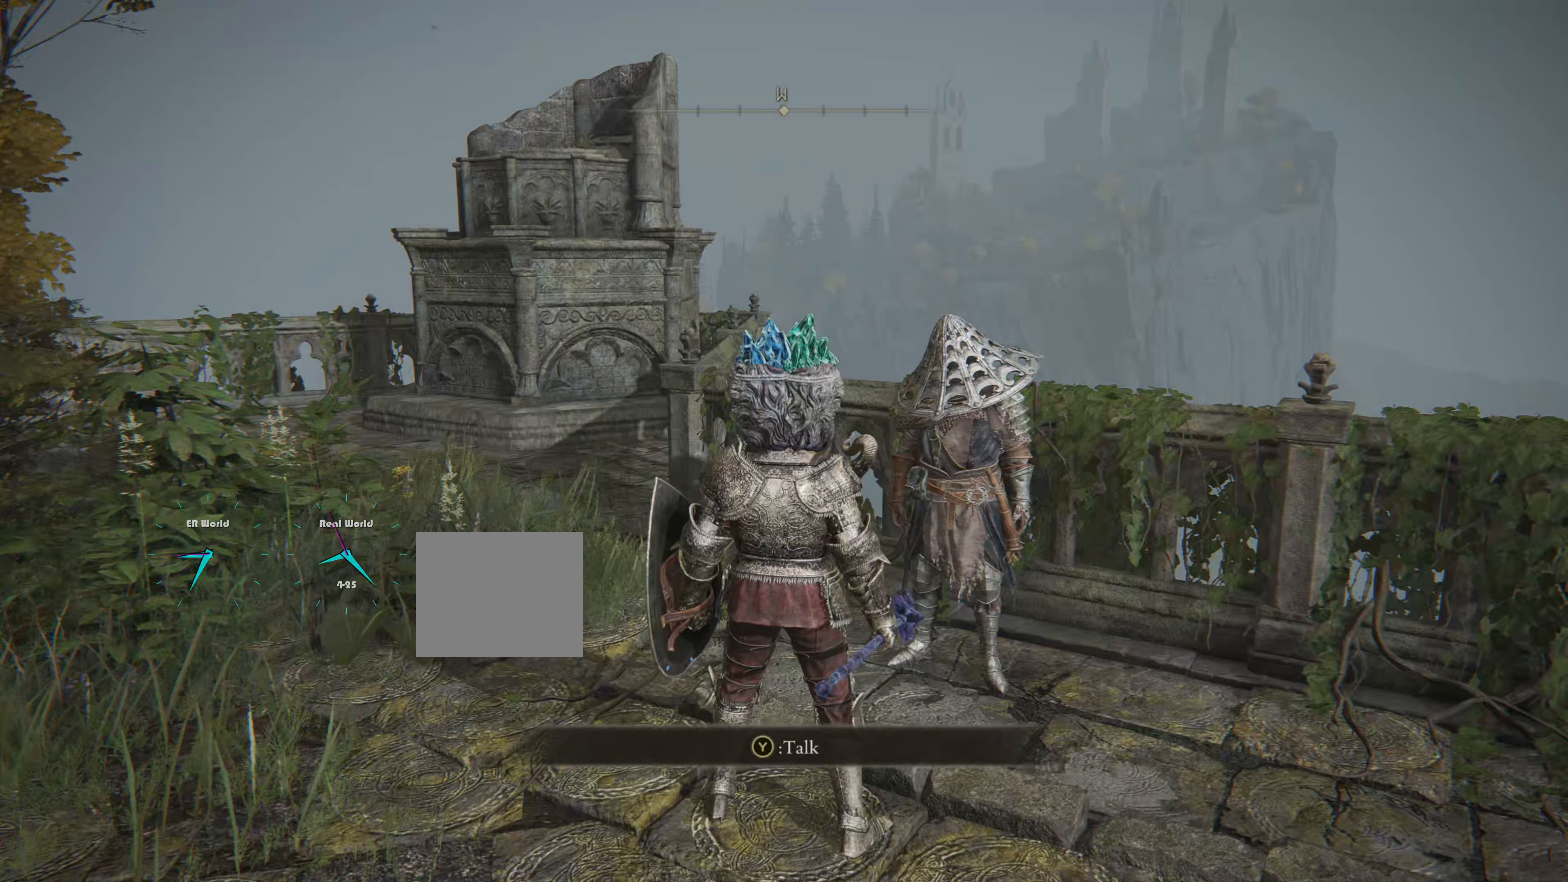
{"buttons": [], "left_stick": "center", "right_stick": "center", "events": []}
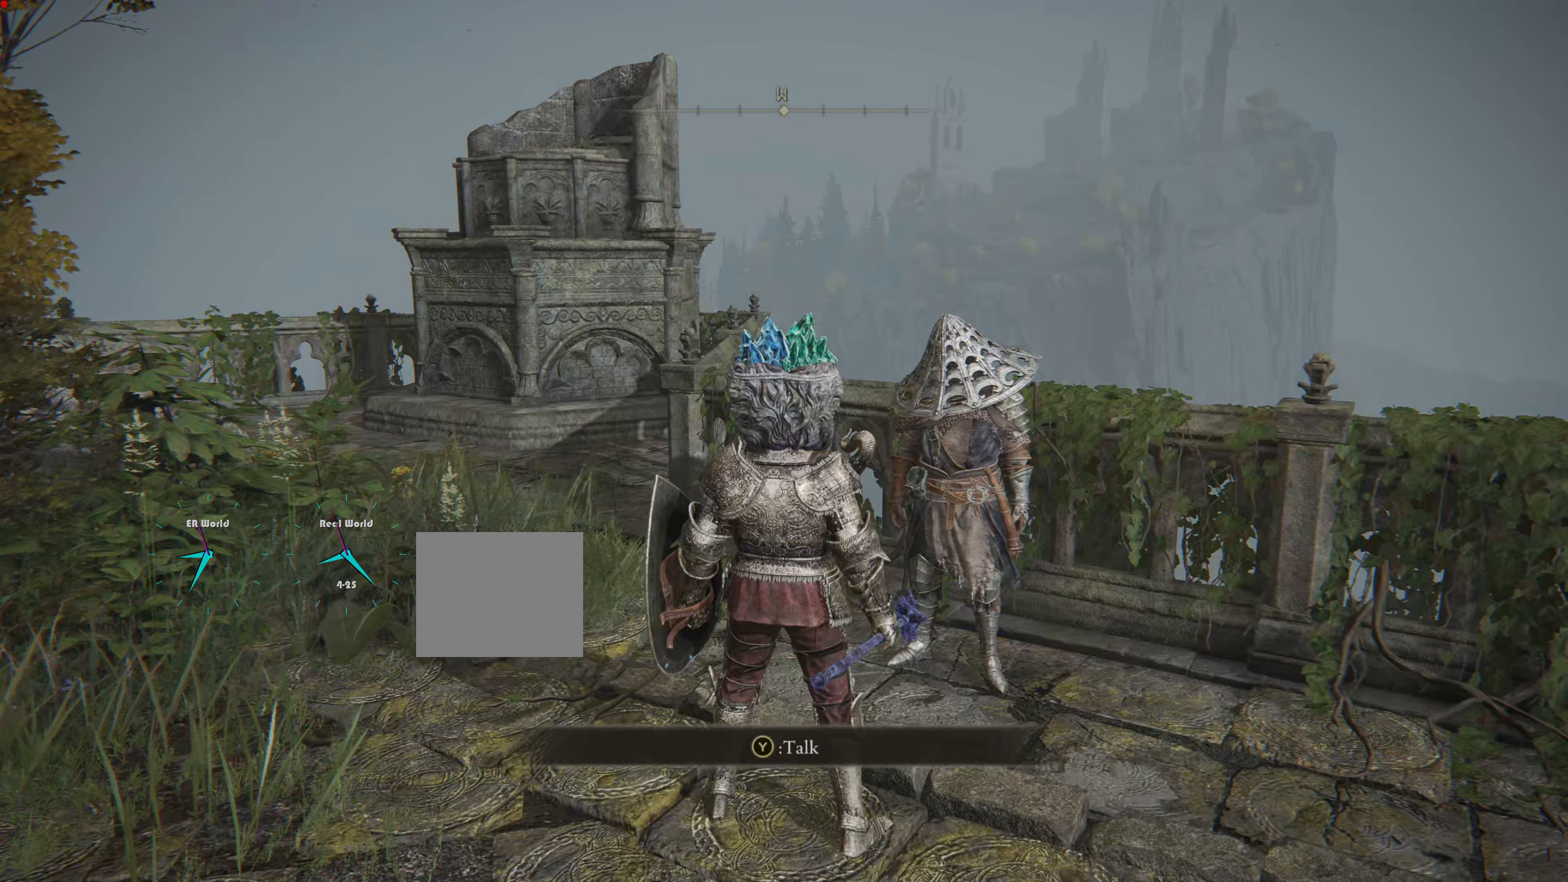
{"buttons": [], "left_stick": "center", "right_stick": "center", "events": [[333, "TRIANGLE", "down"], [483, "TRIANGLE", "up"]]}